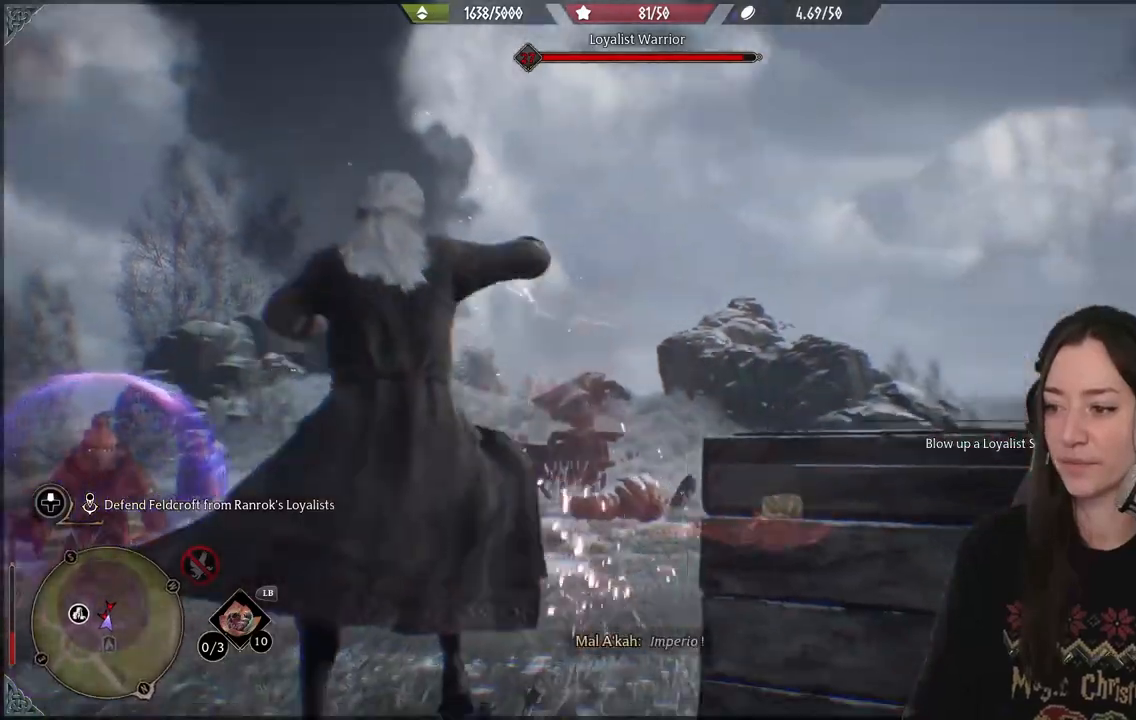
Gameplay with a controller (Xbox layout); each line is a JSON object with the inputs held at the frame after it. "events" lists button and stick changes between this image and that frame as [ms after this image, input, new state], when the widget could be followed in between. Not read: L3.
{"buttons": [], "left_stick": "up-right", "right_stick": "center", "events": [[50, "R2", "up"], [183, "right_stick", "down"], [367, "right_stick", "center"]]}
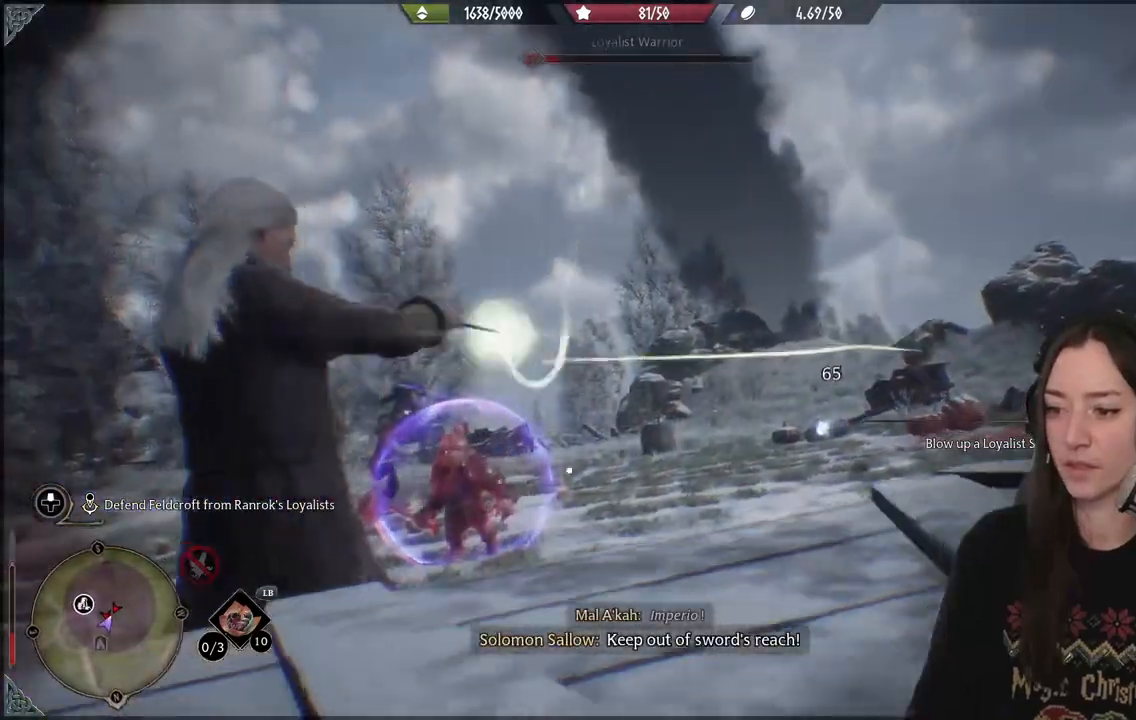
{"buttons": [], "left_stick": "up", "right_stick": "down", "events": [[117, "left_stick", "up"], [300, "right_stick", "down"]]}
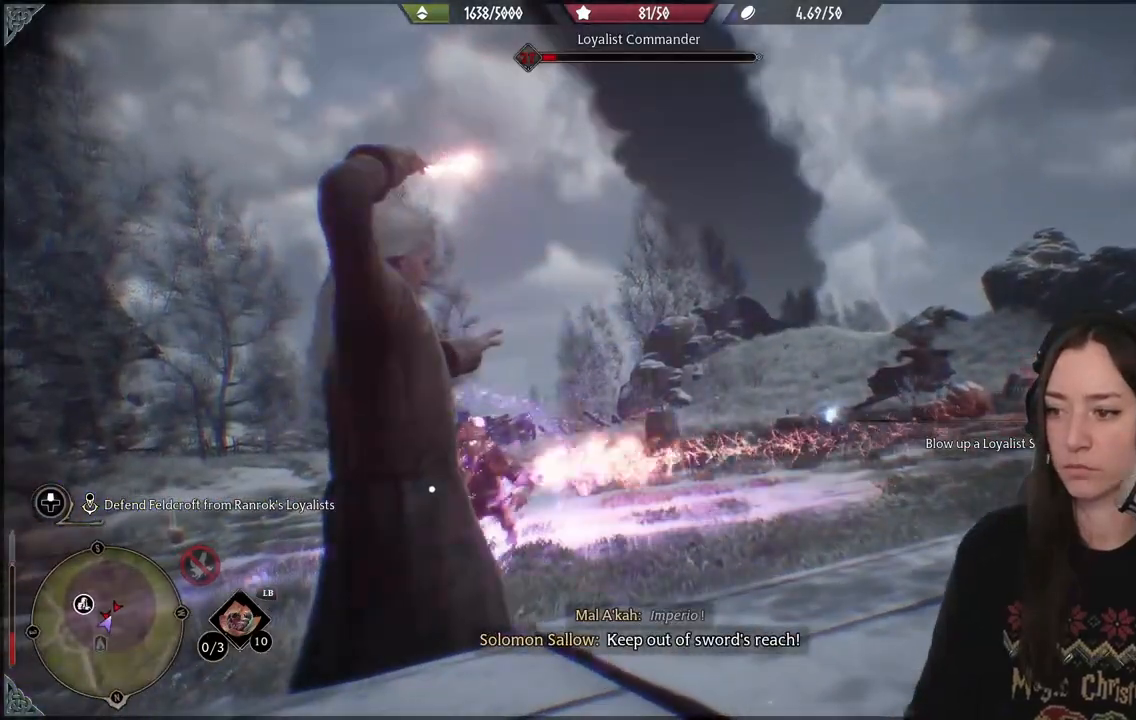
{"buttons": [], "left_stick": "up", "right_stick": "down", "events": [[67, "R2", "down"], [200, "R2", "up"], [300, "R2", "down"], [433, "R2", "up"]]}
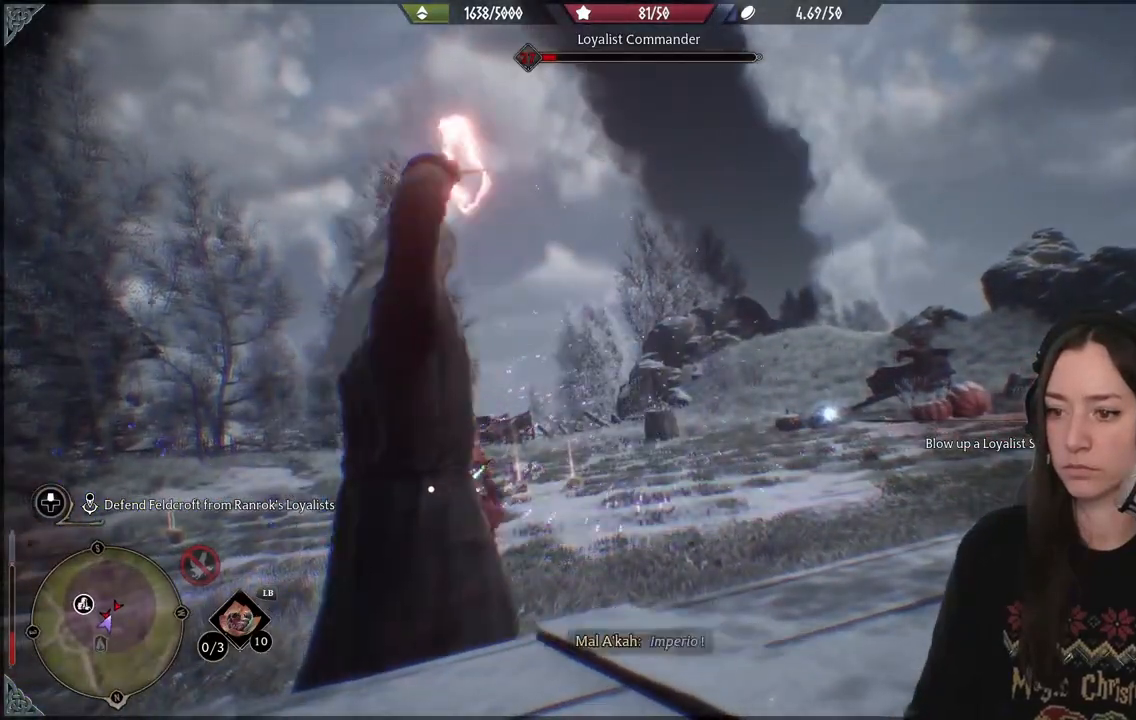
{"buttons": ["R2"], "left_stick": "up", "right_stick": "center", "events": [[33, "R2", "down"], [167, "R2", "up"], [267, "R2", "down"], [300, "right_stick", "center"], [383, "R2", "up"], [483, "R2", "down"]]}
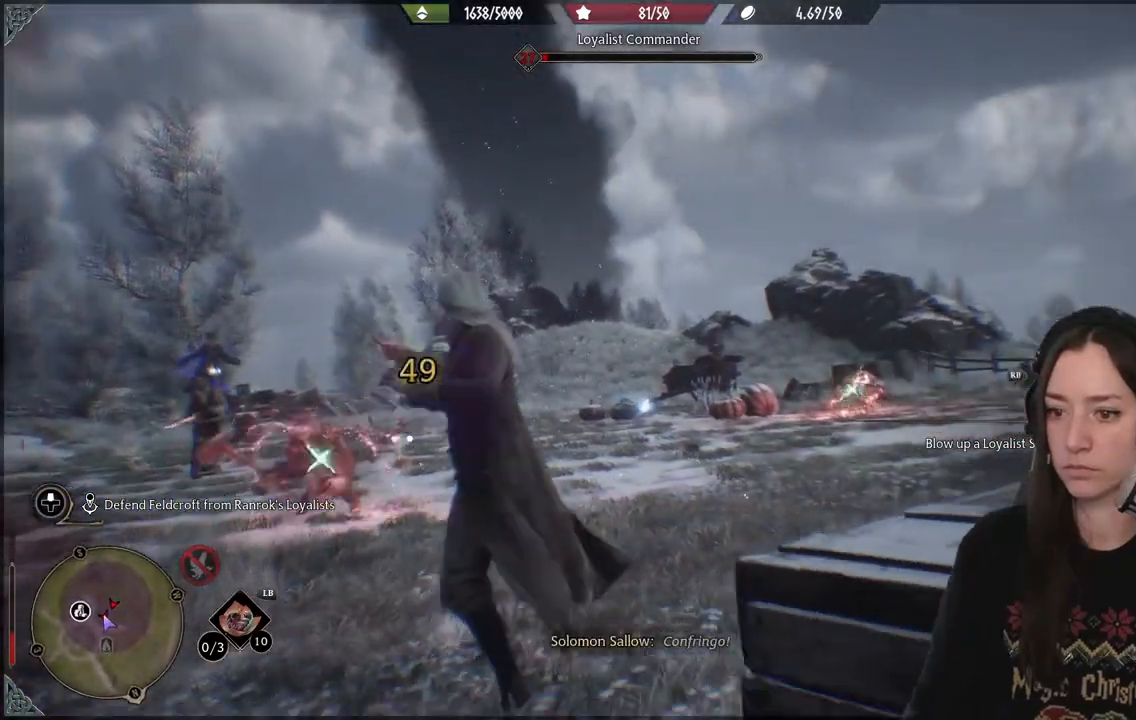
{"buttons": ["R2"], "left_stick": "up", "right_stick": "center", "events": [[83, "R2", "up"], [217, "R2", "down"], [317, "R2", "up"], [417, "R2", "down"]]}
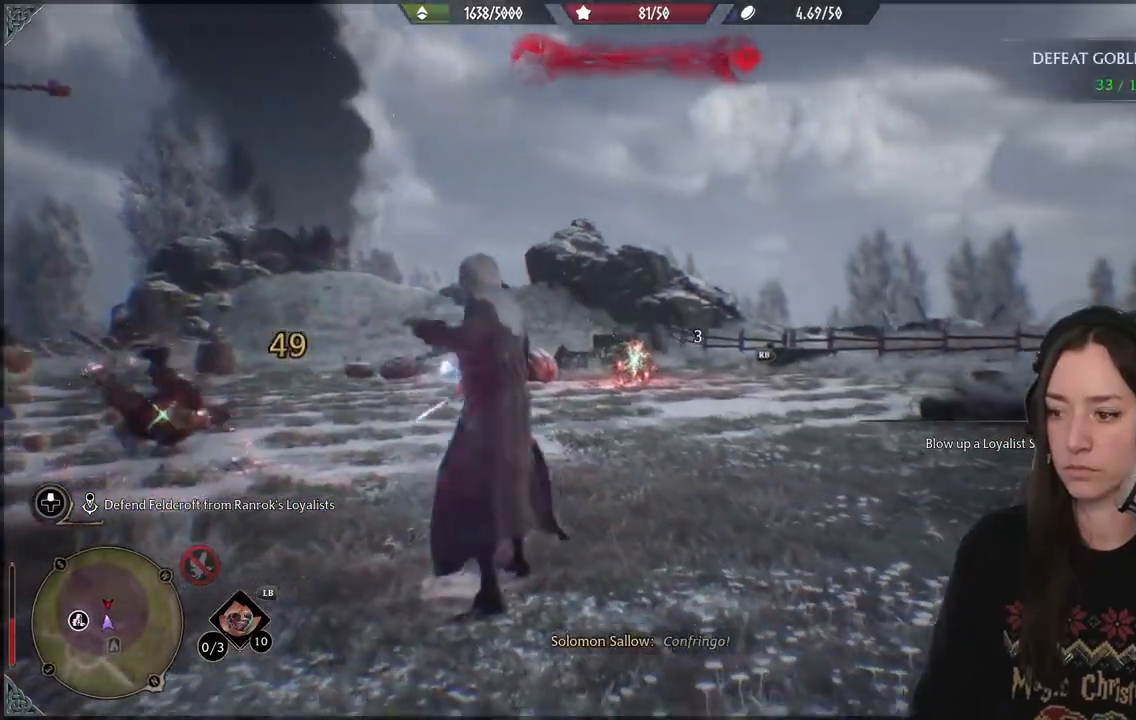
{"buttons": ["R2"], "left_stick": "center", "right_stick": "center", "events": [[17, "R2", "up"], [150, "left_stick", "center"], [217, "DPAD_DOWN", "down"], [300, "DPAD_DOWN", "up"], [400, "R2", "down"]]}
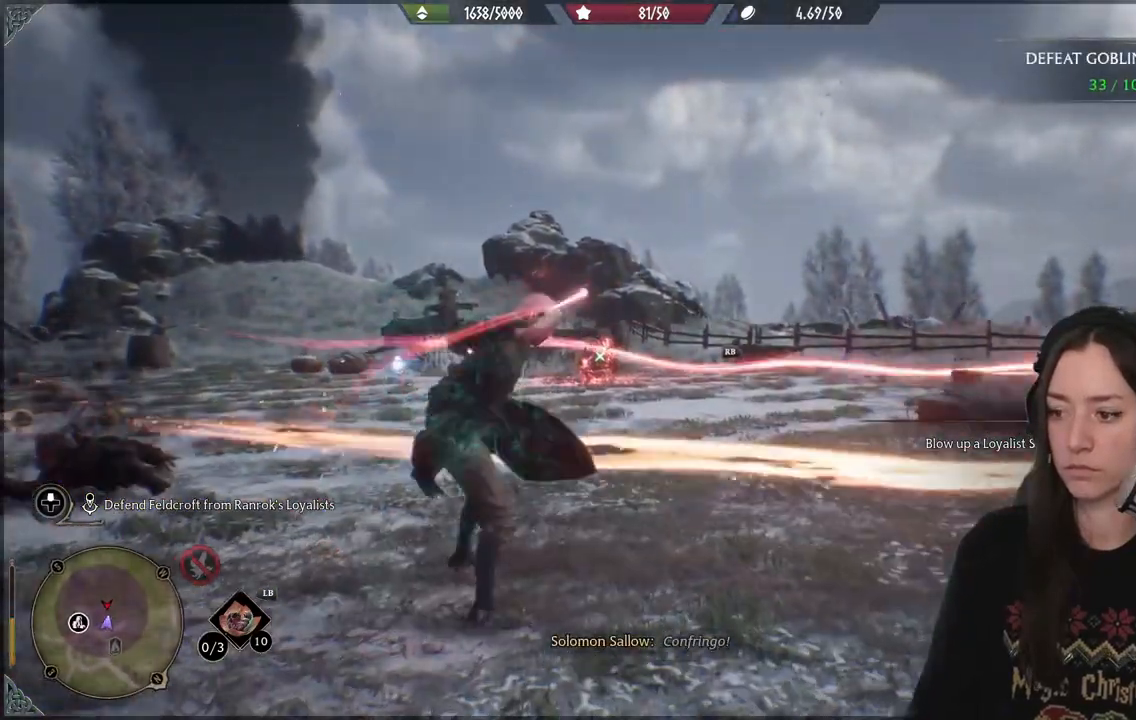
{"buttons": [], "left_stick": "center", "right_stick": "center", "events": [[17, "R2", "up"], [133, "R2", "down"], [250, "R2", "up"], [350, "R2", "down"], [450, "R2", "up"]]}
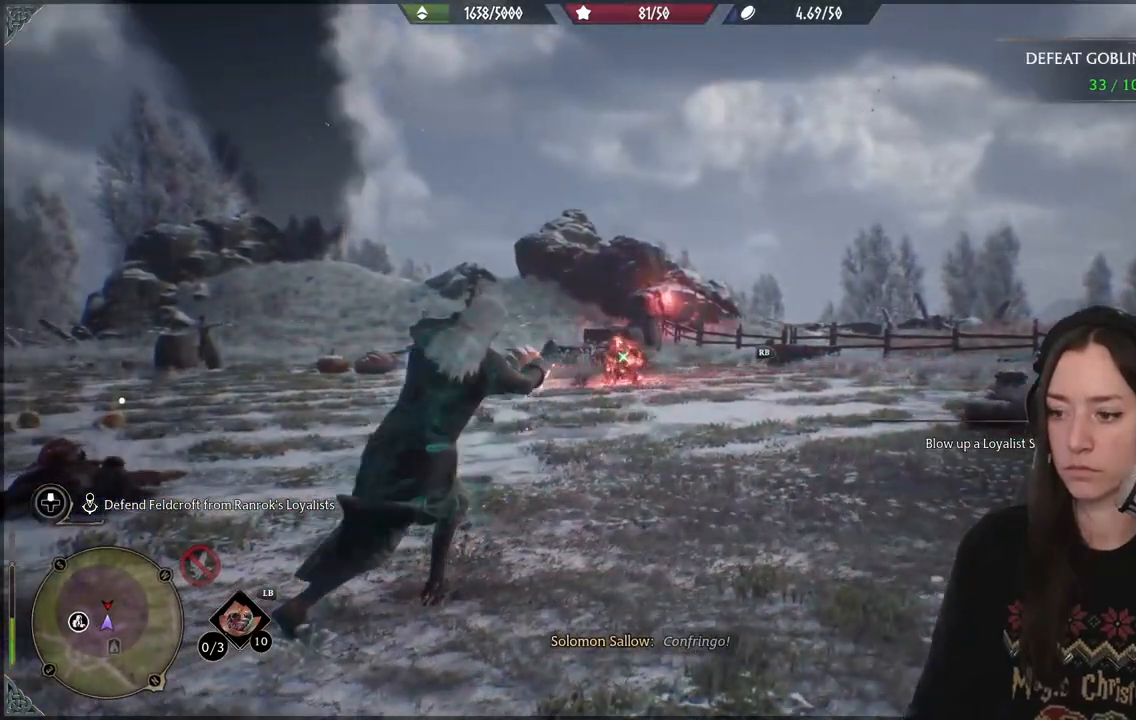
{"buttons": ["R2"], "left_stick": "up-right", "right_stick": "center", "events": [[67, "R2", "down"], [183, "R2", "up"], [300, "R2", "down"], [300, "left_stick", "up-right"], [400, "R2", "up"], [500, "R2", "down"]]}
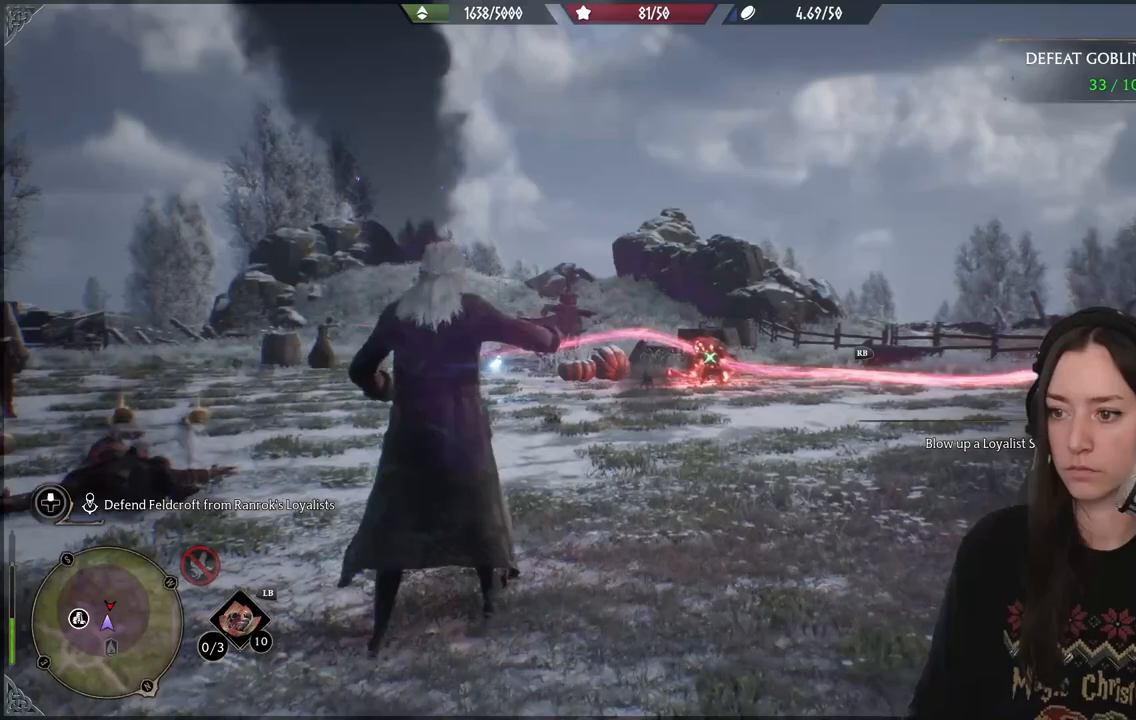
{"buttons": ["R2"], "left_stick": "up-right", "right_stick": "center", "events": [[117, "R2", "up"], [200, "R2", "down"], [333, "R2", "up"], [417, "R2", "down"]]}
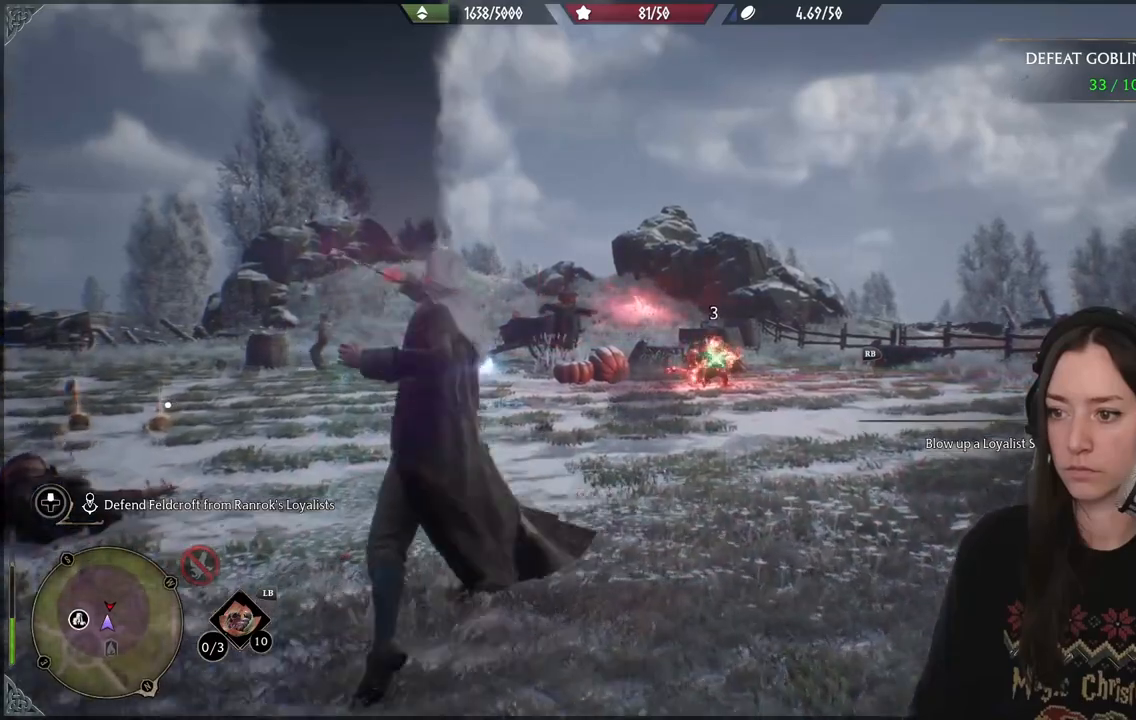
{"buttons": ["B"], "left_stick": "up-right", "right_stick": "center", "events": [[50, "R2", "up"], [133, "R2", "down"], [250, "R2", "up"], [483, "B", "down"]]}
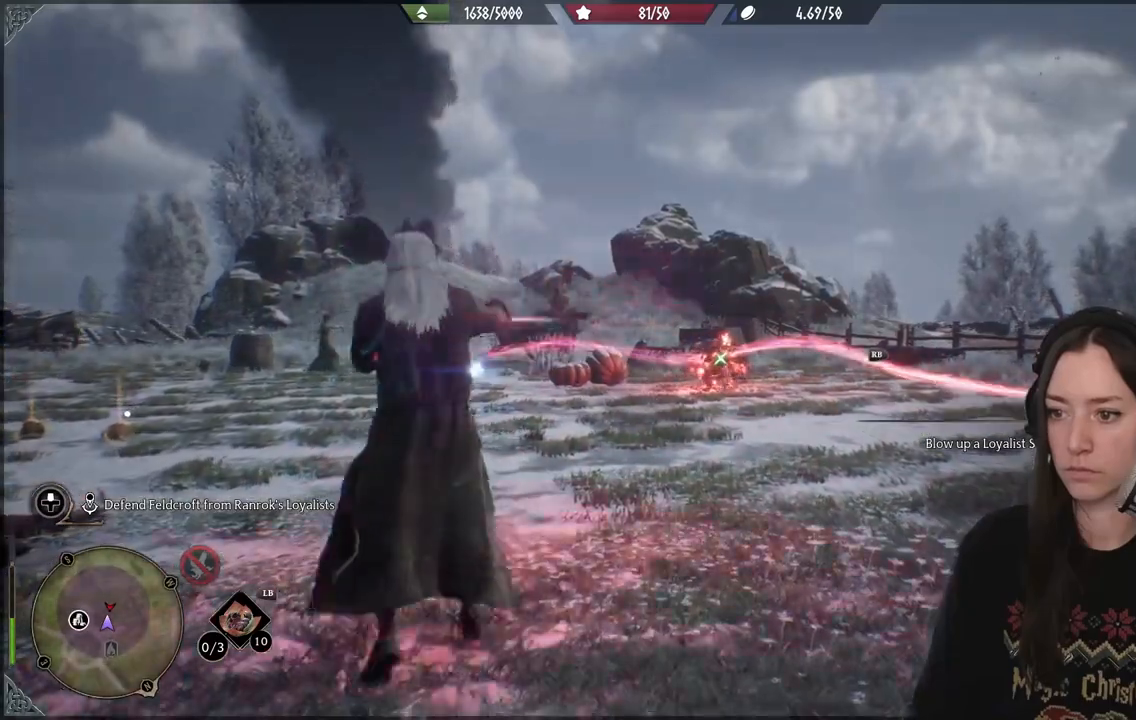
{"buttons": [], "left_stick": "up-right", "right_stick": "down", "events": [[83, "B", "up"], [333, "right_stick", "down"]]}
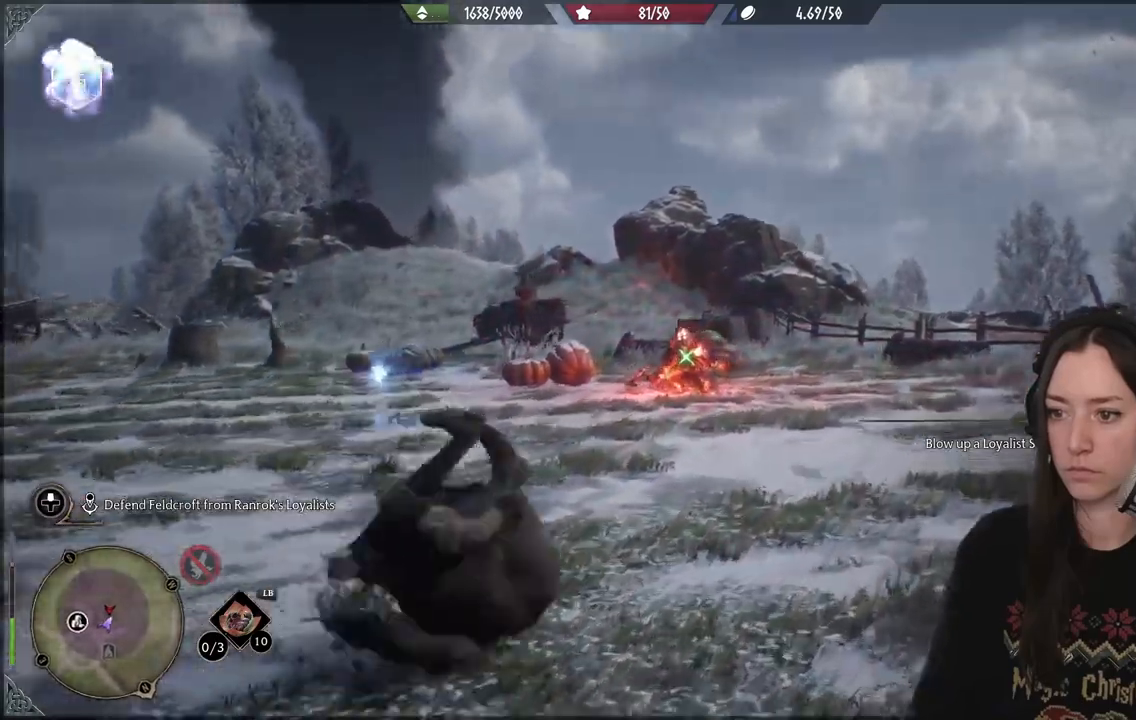
{"buttons": [], "left_stick": "up-right", "right_stick": "center", "events": [[267, "right_stick", "center"]]}
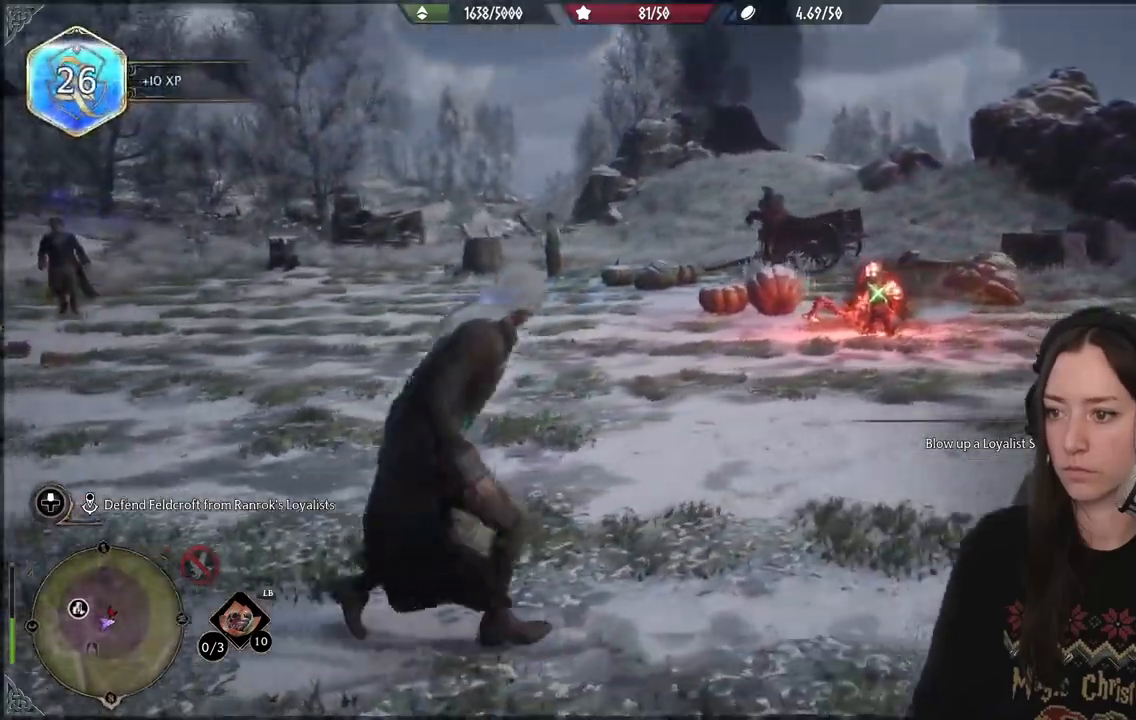
{"buttons": [], "left_stick": "up-right", "right_stick": "center", "events": []}
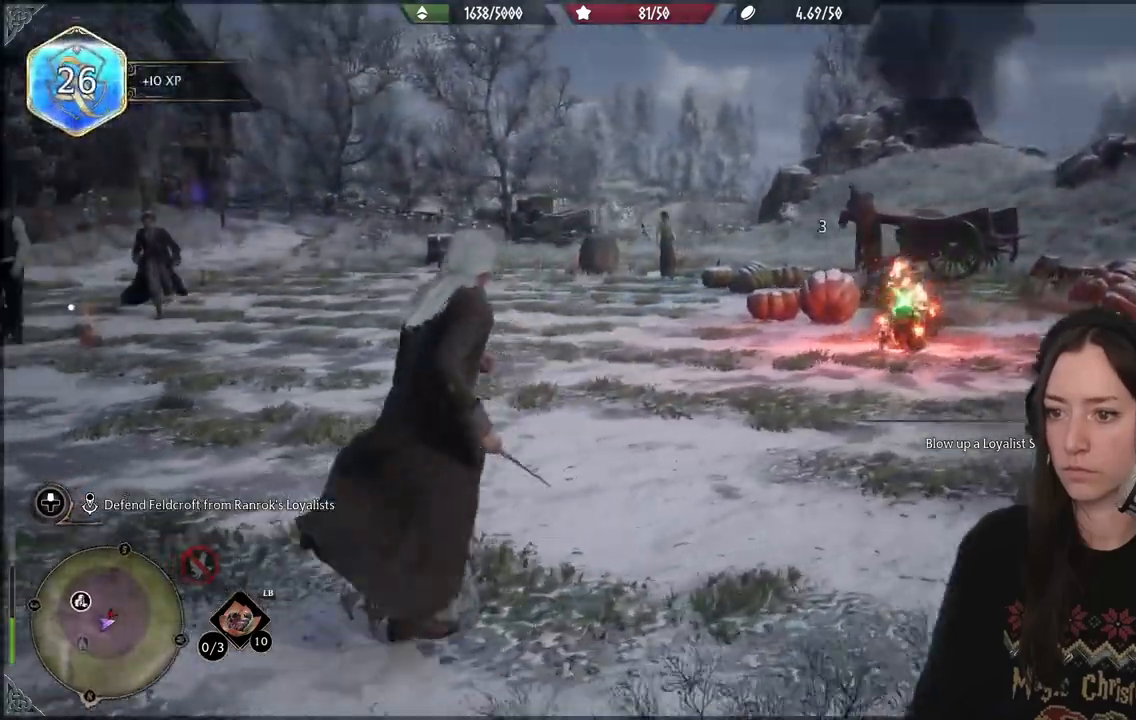
{"buttons": [], "left_stick": "up-right", "right_stick": "center", "events": []}
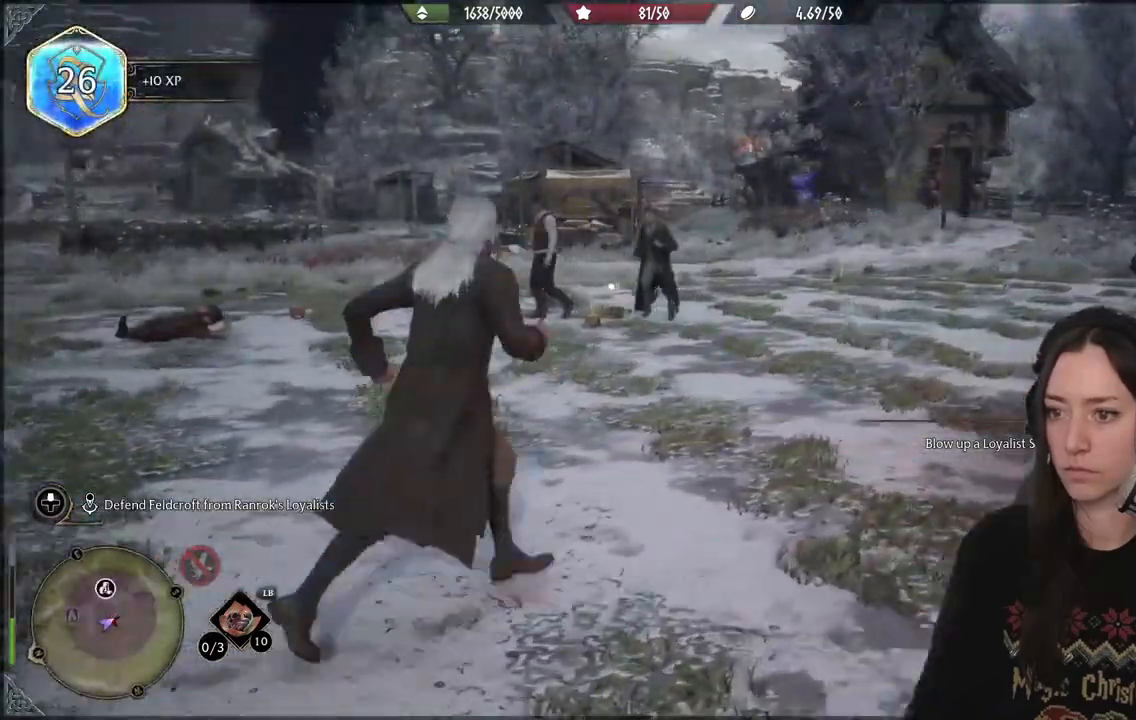
{"buttons": [], "left_stick": "up-right", "right_stick": "center", "events": []}
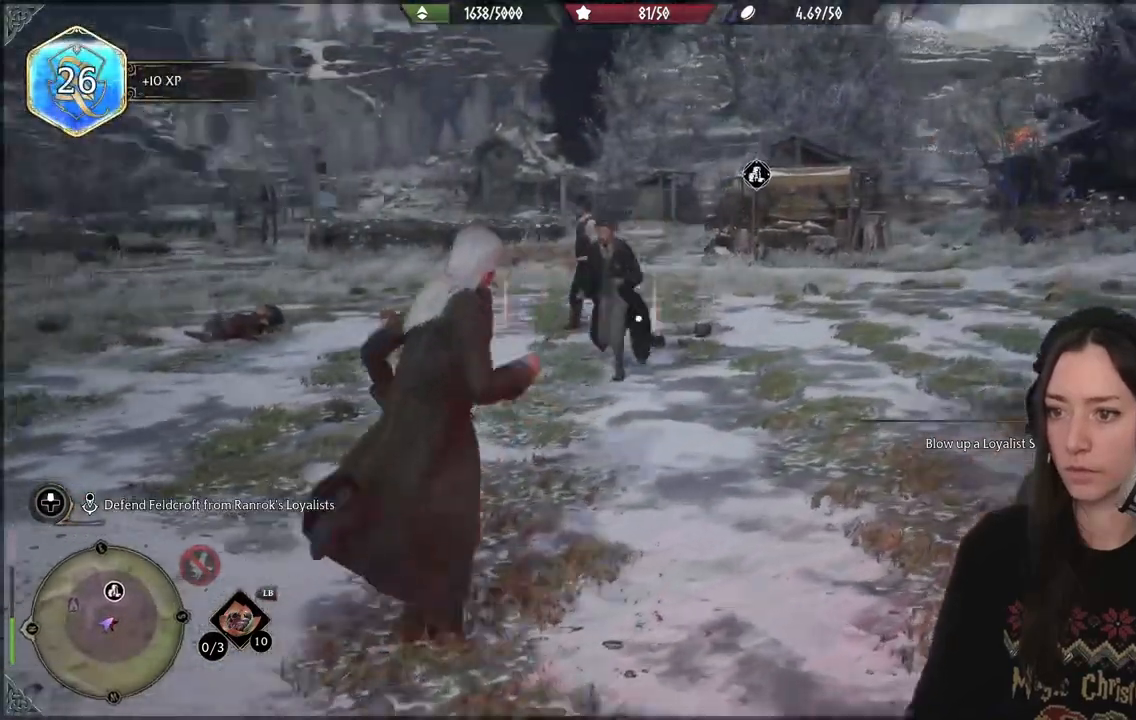
{"buttons": [], "left_stick": "up-right", "right_stick": "down-left", "events": [[500, "right_stick", "down-left"]]}
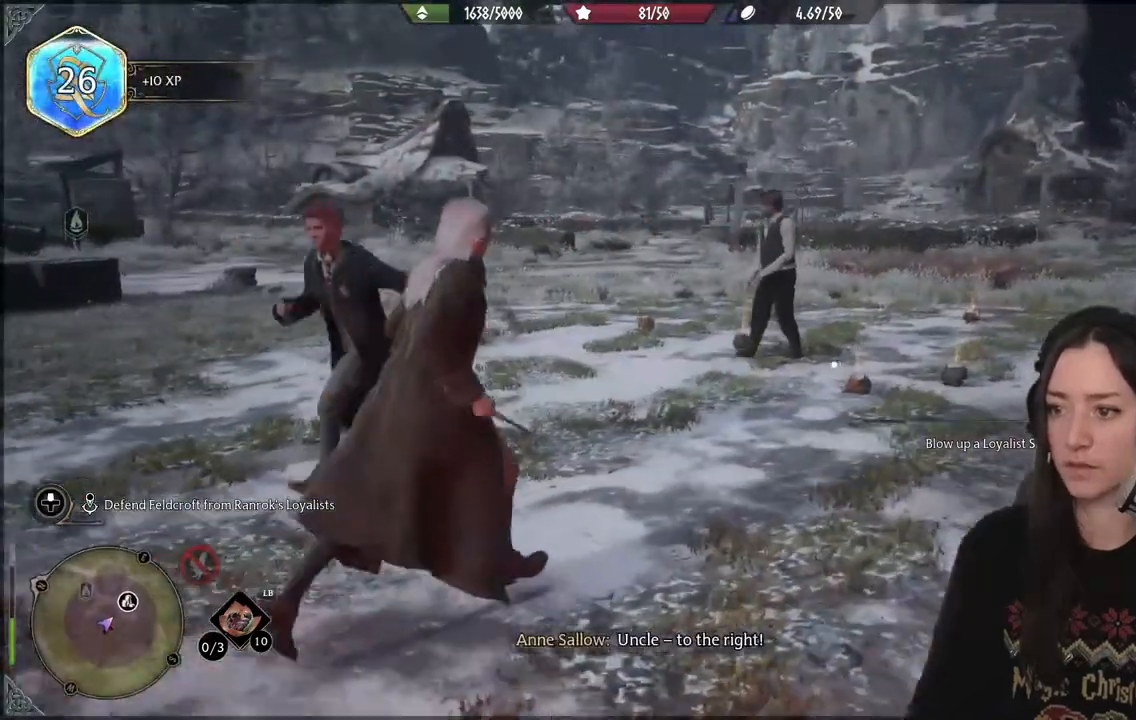
{"buttons": [], "left_stick": "up-right", "right_stick": "left", "events": [[333, "right_stick", "left"]]}
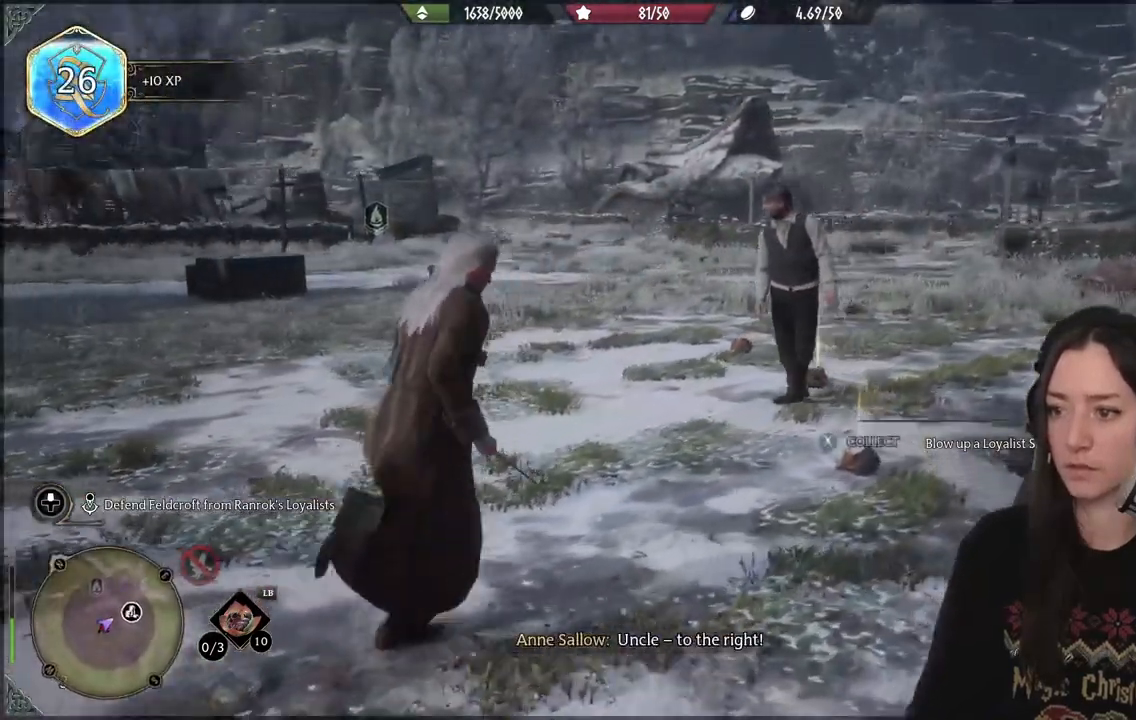
{"buttons": ["X"], "left_stick": "up-right", "right_stick": "center", "events": [[133, "right_stick", "center"], [417, "X", "down"]]}
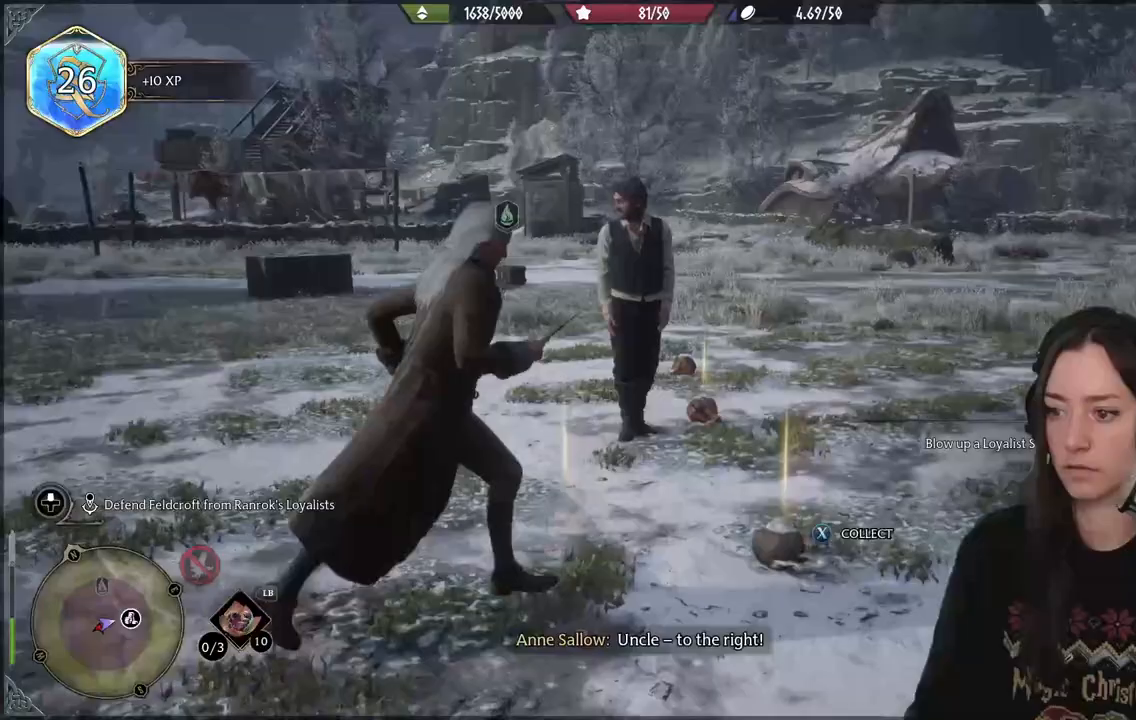
{"buttons": [], "left_stick": "up", "right_stick": "center", "events": [[33, "X", "up"], [150, "X", "down"], [250, "X", "up"], [367, "X", "down"], [433, "left_stick", "up"], [467, "X", "up"]]}
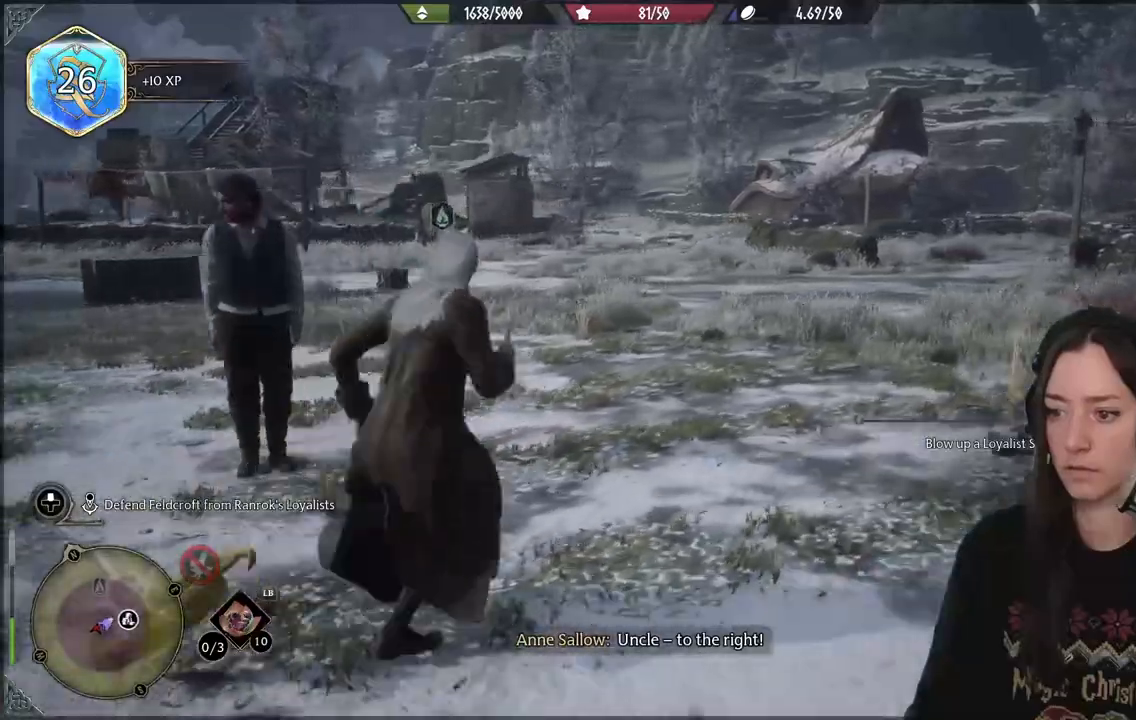
{"buttons": [], "left_stick": "up-right", "right_stick": "center", "events": [[50, "left_stick", "up-left"], [100, "X", "down"], [200, "X", "up"], [300, "X", "down"], [367, "left_stick", "up-right"], [417, "X", "up"]]}
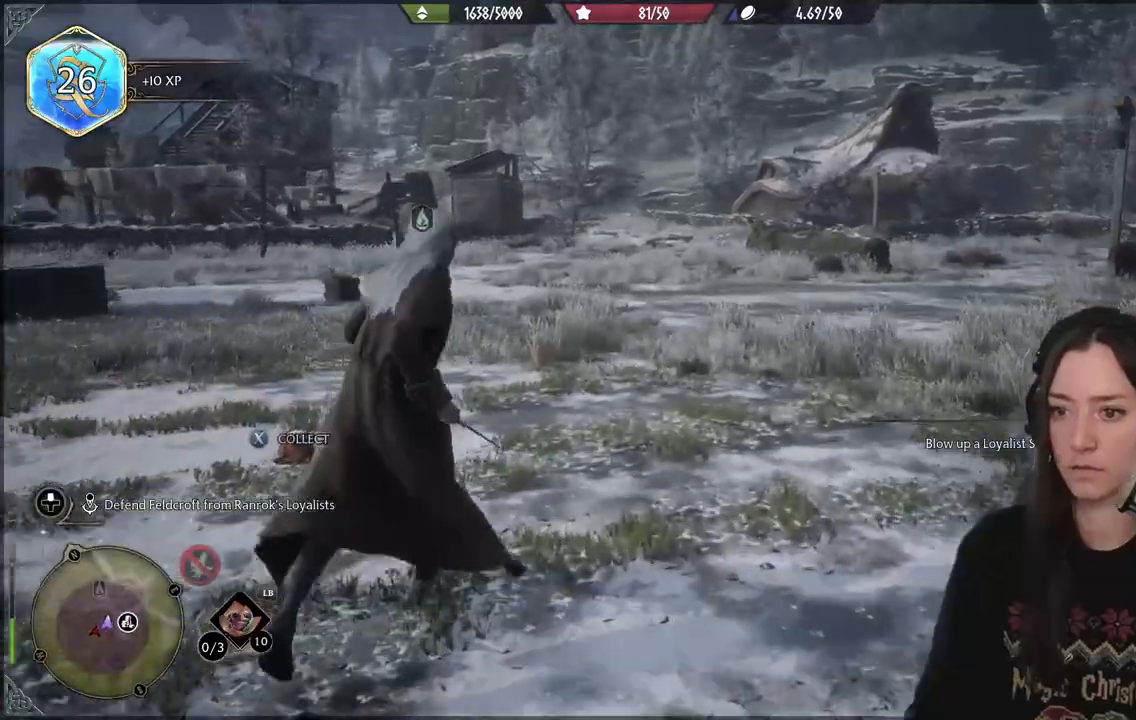
{"buttons": [], "left_stick": "down", "right_stick": "center", "events": [[17, "left_stick", "down-right"], [167, "right_stick", "down"], [283, "right_stick", "center"], [400, "left_stick", "down"]]}
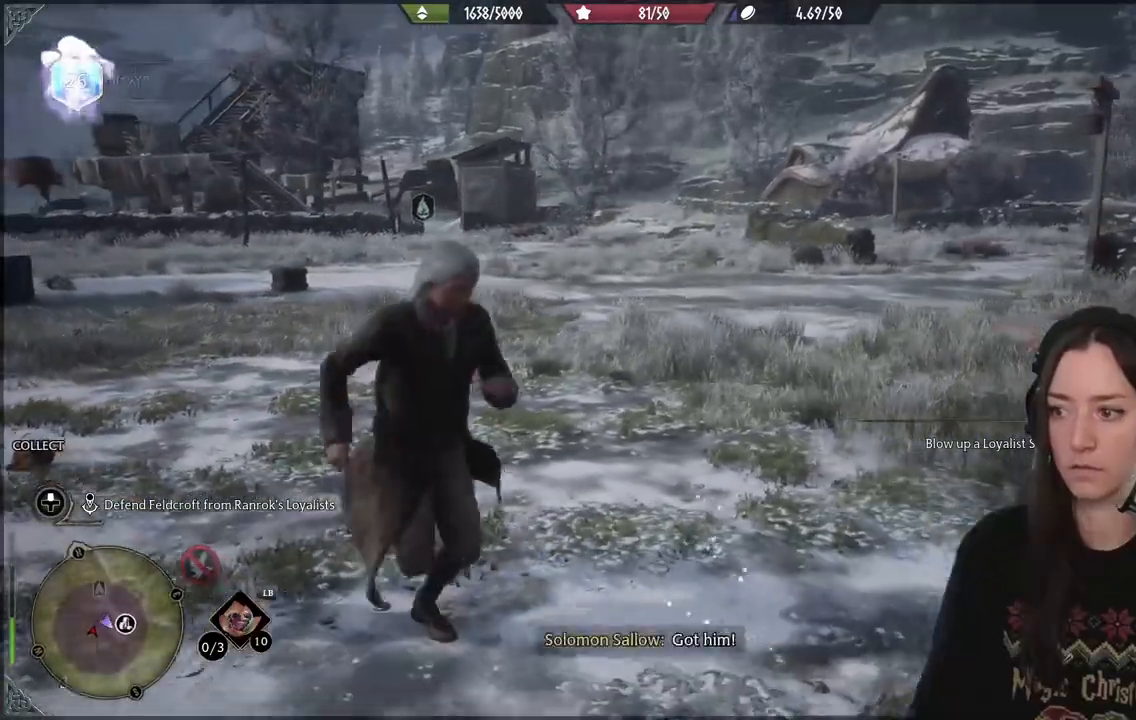
{"buttons": [], "left_stick": "down-left", "right_stick": "center", "events": [[133, "X", "down"], [217, "left_stick", "down-left"], [233, "X", "up"]]}
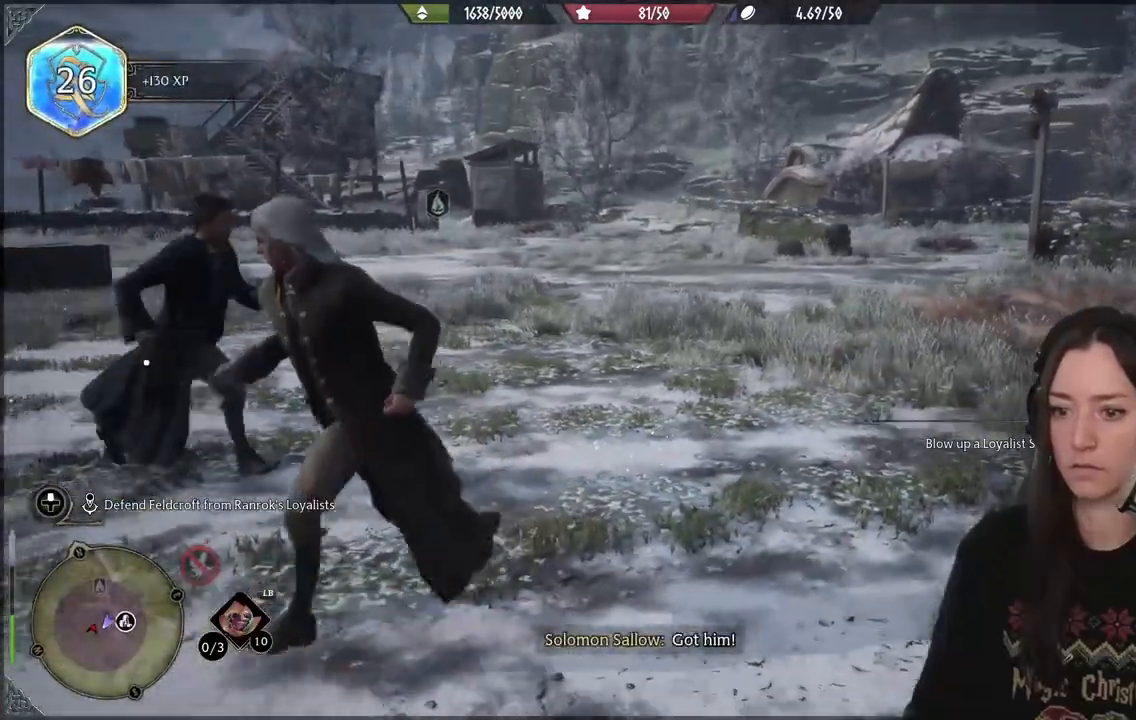
{"buttons": [], "left_stick": "up", "right_stick": "center"}
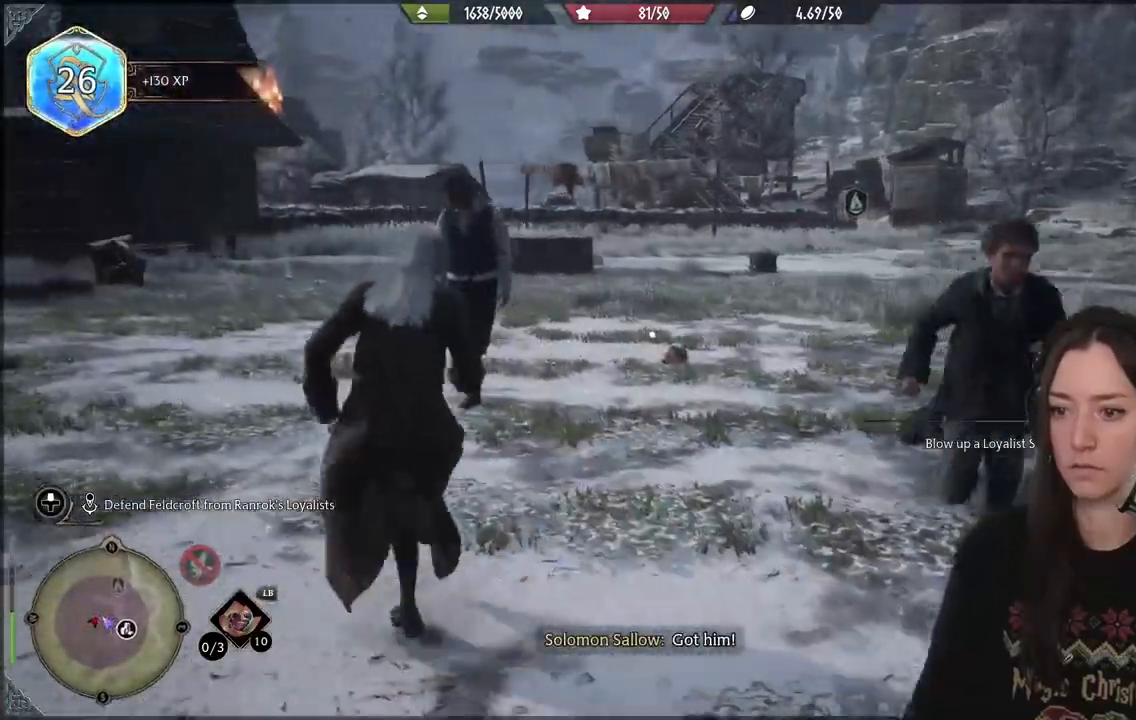
{"buttons": [], "left_stick": "up-right", "right_stick": "down-left", "events": [[250, "left_stick", "up-right"], [267, "right_stick", "down-left"]]}
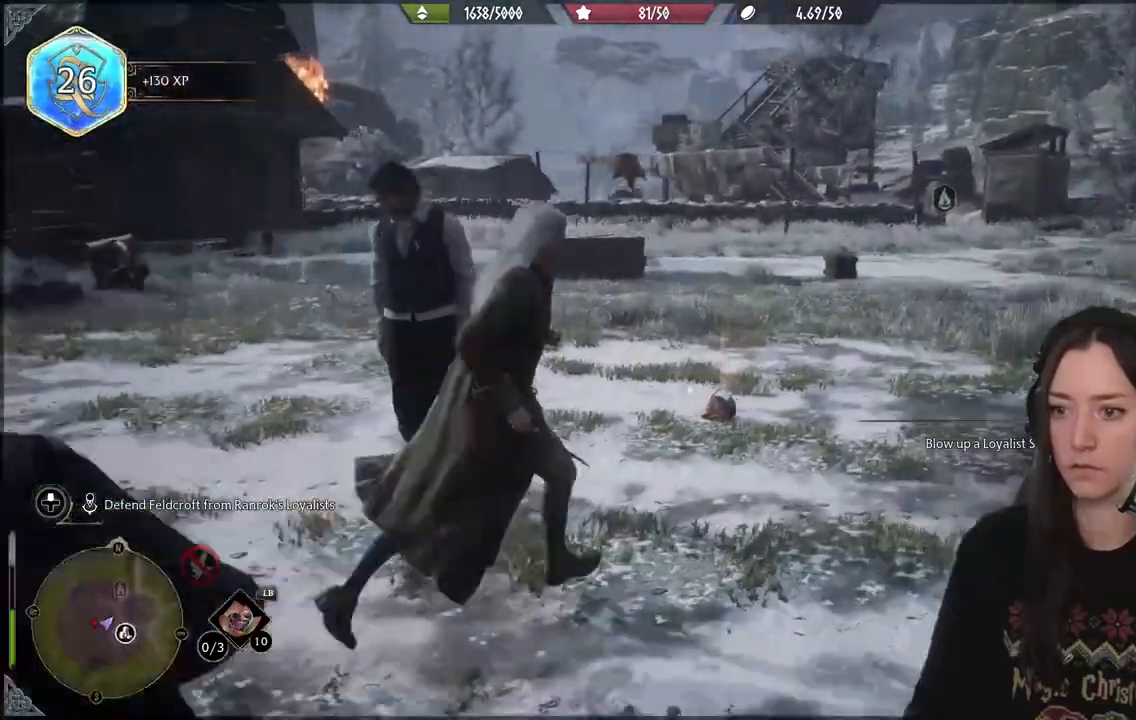
{"buttons": [], "left_stick": "up-right", "right_stick": "left", "events": [[283, "right_stick", "left"]]}
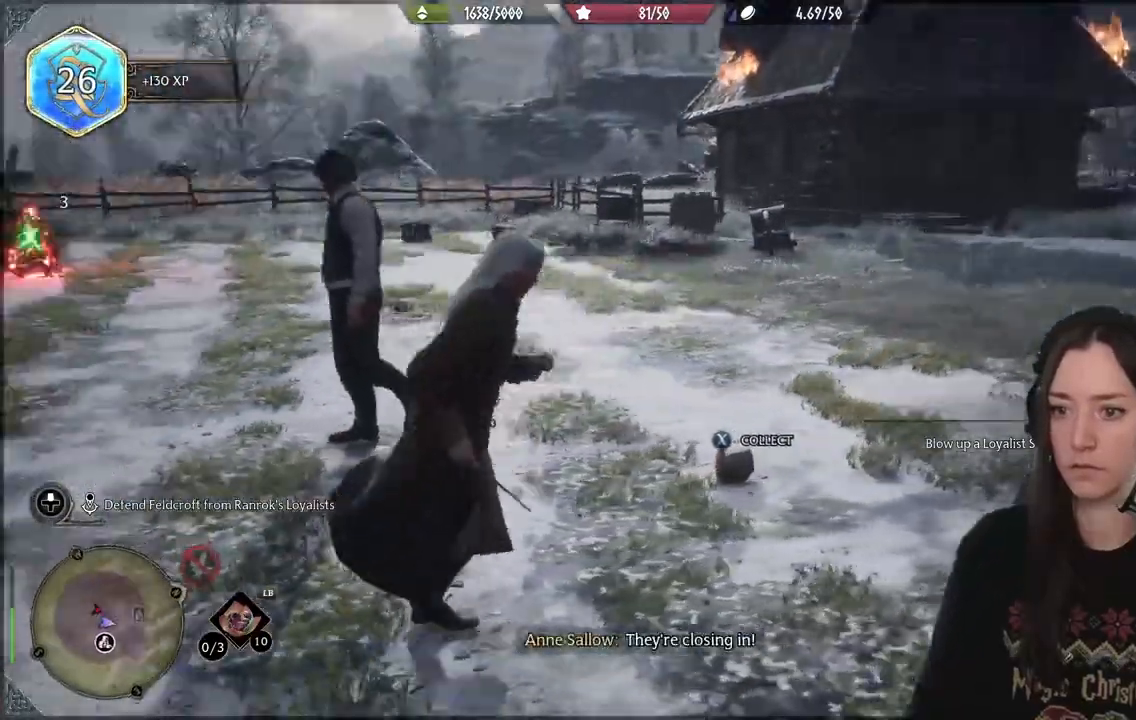
{"buttons": [], "left_stick": "up-right", "right_stick": "center", "events": [[67, "right_stick", "center"], [183, "X", "down"], [267, "X", "up"], [383, "X", "down"], [483, "X", "up"]]}
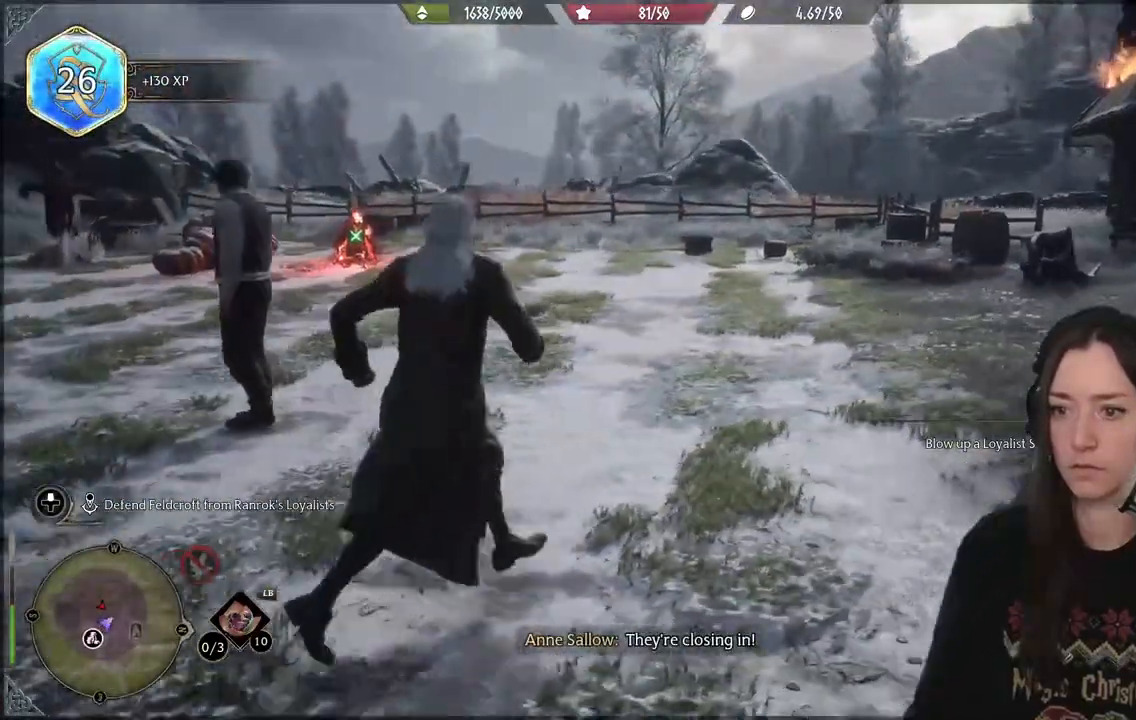
{"buttons": [], "left_stick": "up", "right_stick": "left", "events": [[183, "left_stick", "up"], [217, "right_stick", "left"]]}
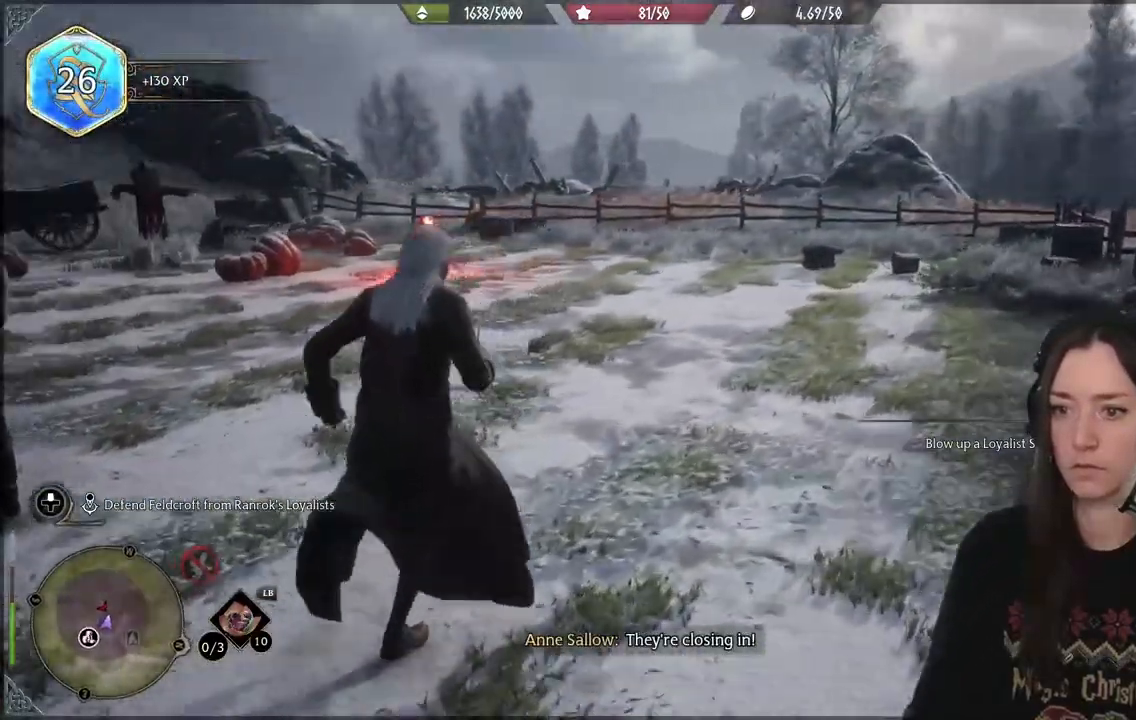
{"buttons": [], "left_stick": "up", "right_stick": "center", "events": [[83, "R2", "down"], [83, "right_stick", "center"], [233, "R2", "up"], [300, "R2", "down"], [433, "R2", "up"]]}
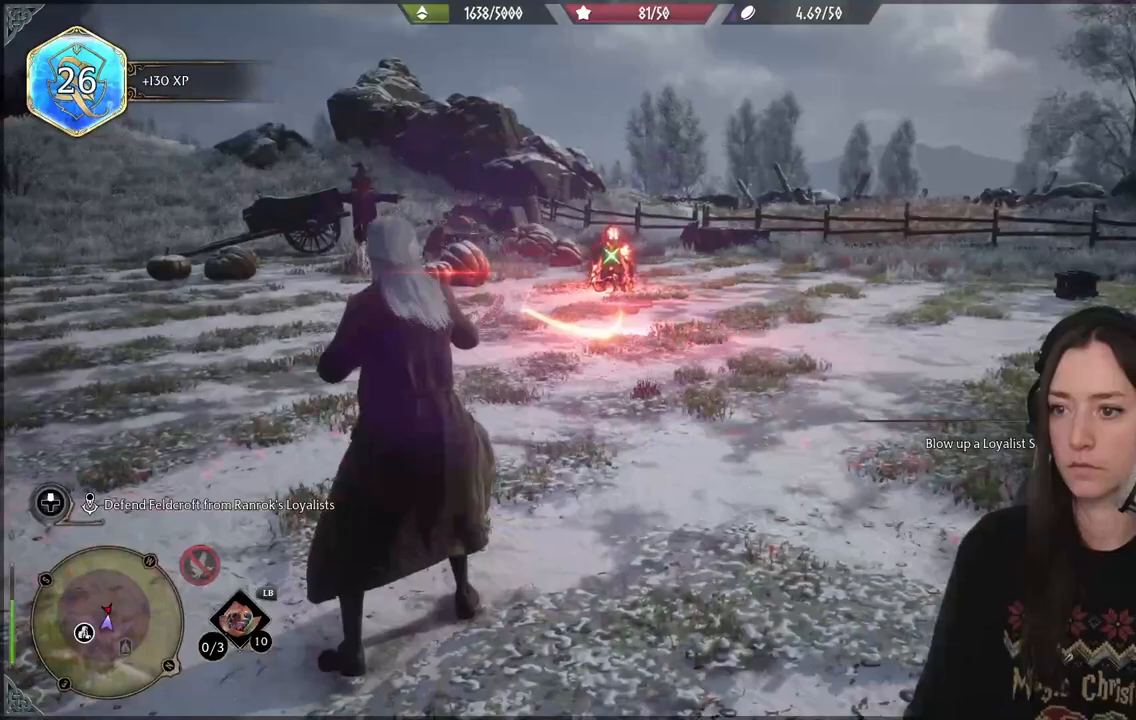
{"buttons": [], "left_stick": "up", "right_stick": "center", "events": [[33, "R2", "down"], [167, "R2", "up"], [267, "R2", "down"], [383, "R2", "up"]]}